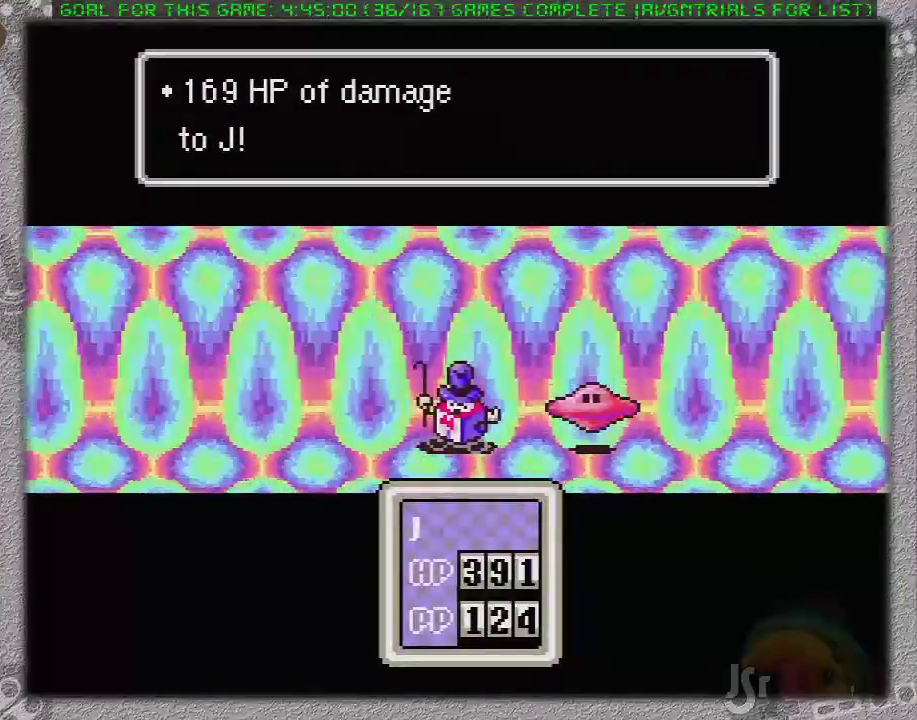
Gameplay with a controller (Nintendo layout); each line is a JSON object with the inputs held at the frame after it. "events" lists button and stick changes between this image and that frame as [ms after this image, input, new state], when the widget could be followed in between. Not read: L3 R3.
{"buttons": [], "events": []}
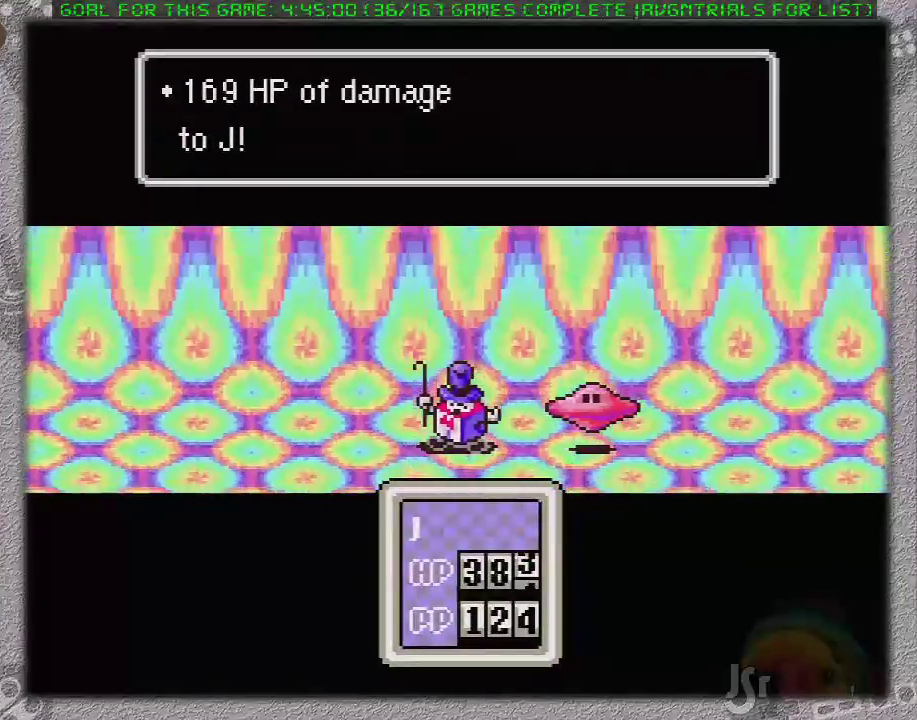
{"buttons": ["DPAD_LEFT"], "events": [[333, "DPAD_DOWN", "down"], [400, "DPAD_DOWN", "up"], [500, "DPAD_LEFT", "down"]]}
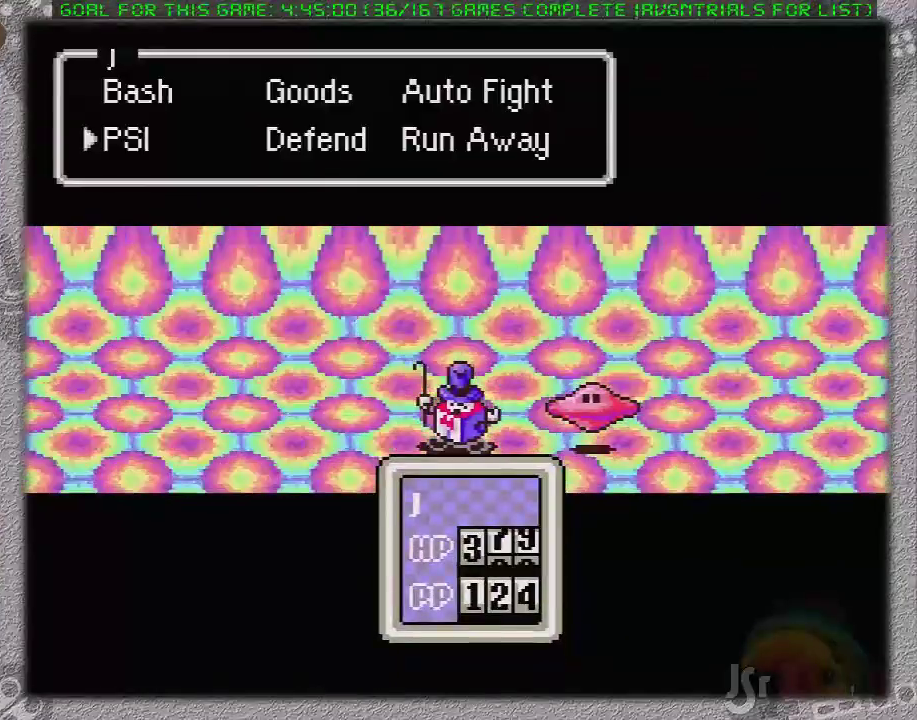
{"buttons": ["L1"], "events": [[50, "A", "down"], [183, "A", "up"], [217, "DPAD_LEFT", "up"], [250, "A", "down"], [300, "L1", "down"], [367, "L1", "up"], [433, "L1", "down"], [483, "A", "up"]]}
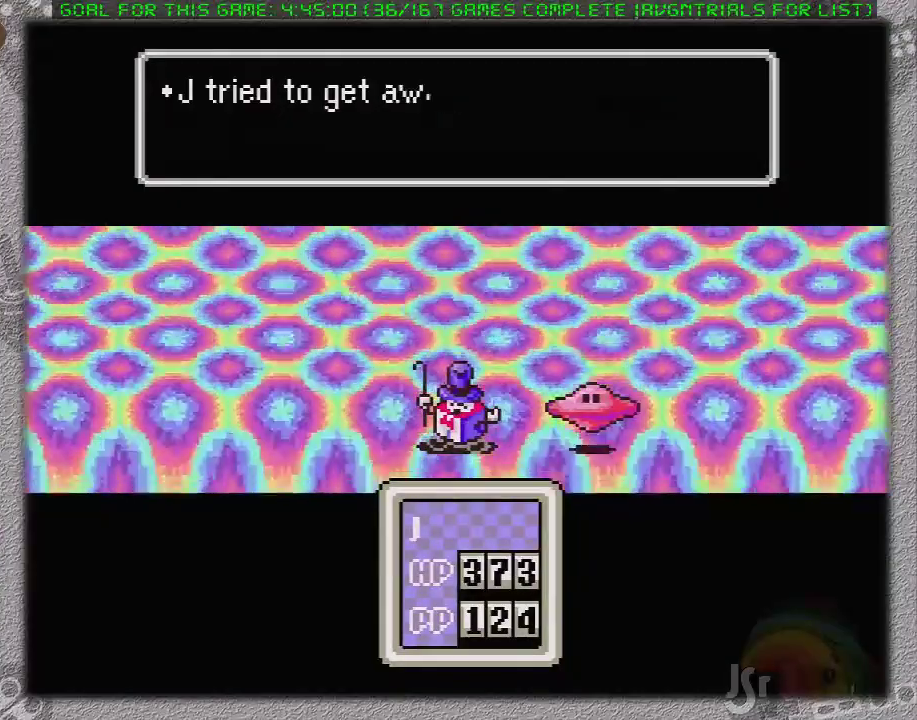
{"buttons": ["A", "L1"], "events": [[17, "L1", "up"], [50, "A", "down"], [83, "L1", "down"], [117, "A", "up"], [150, "L1", "up"], [200, "A", "down"], [250, "L1", "down"], [300, "A", "up"], [300, "L1", "up"], [350, "A", "down"], [367, "L1", "down"], [433, "L1", "up"], [500, "L1", "down"]]}
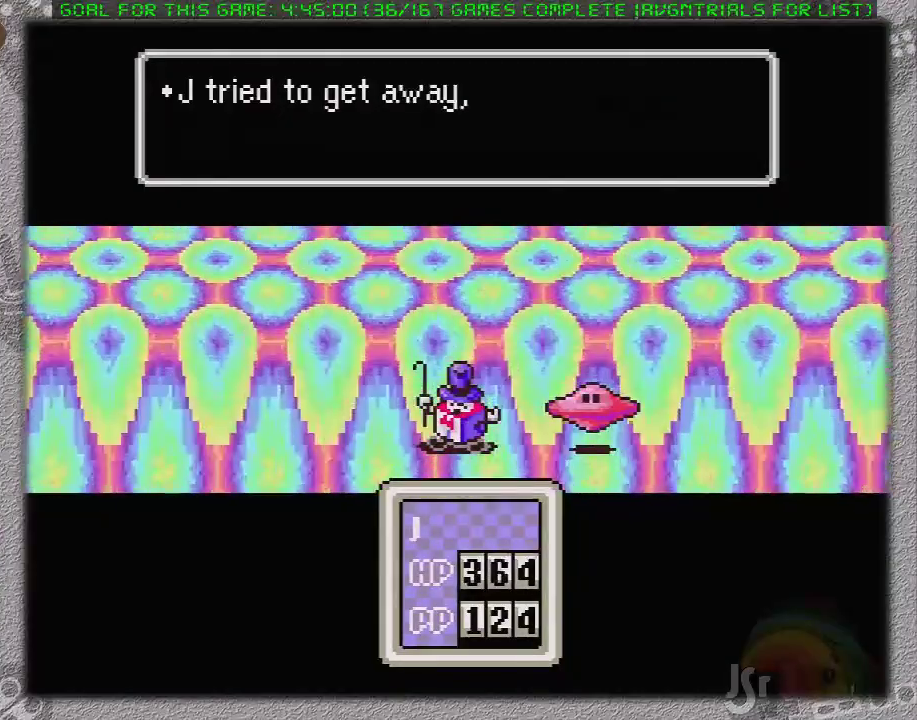
{"buttons": ["A", "L1"], "events": [[83, "L1", "up"], [117, "A", "up"], [150, "L1", "down"], [183, "A", "down"], [200, "L1", "up"], [267, "A", "up"], [317, "A", "down"], [317, "L1", "down"], [367, "L1", "up"], [417, "A", "up"], [450, "L1", "down"], [467, "A", "down"]]}
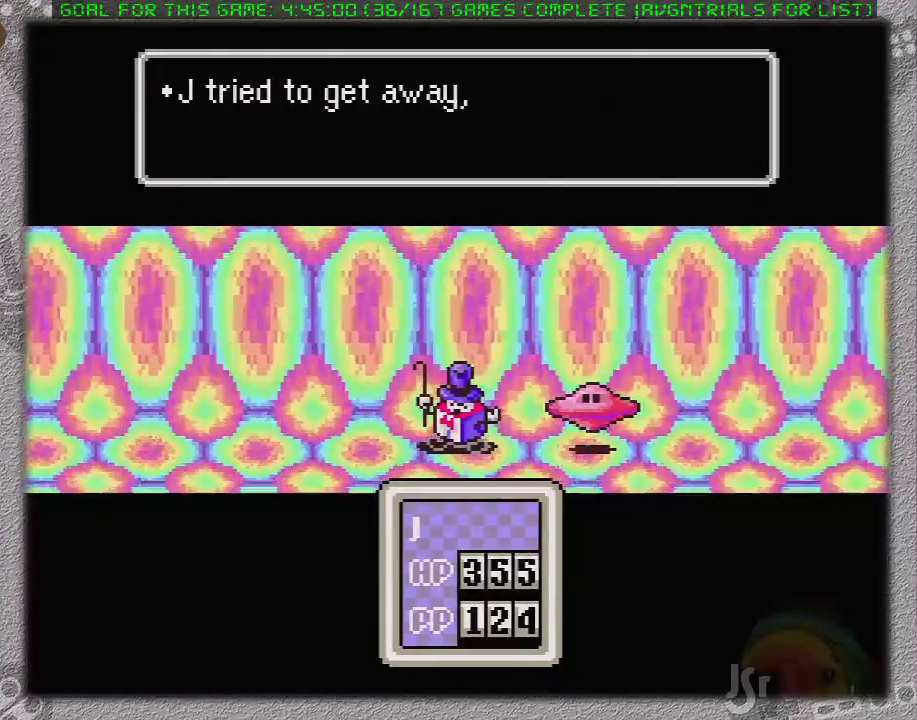
{"buttons": ["A"], "events": [[33, "L1", "up"], [67, "A", "up"], [117, "L1", "down"], [150, "A", "down"], [183, "L1", "up"], [250, "A", "up"], [250, "L1", "down"], [300, "A", "down"], [333, "L1", "up"], [400, "A", "up"], [400, "L1", "down"], [450, "A", "down"], [450, "L1", "up"]]}
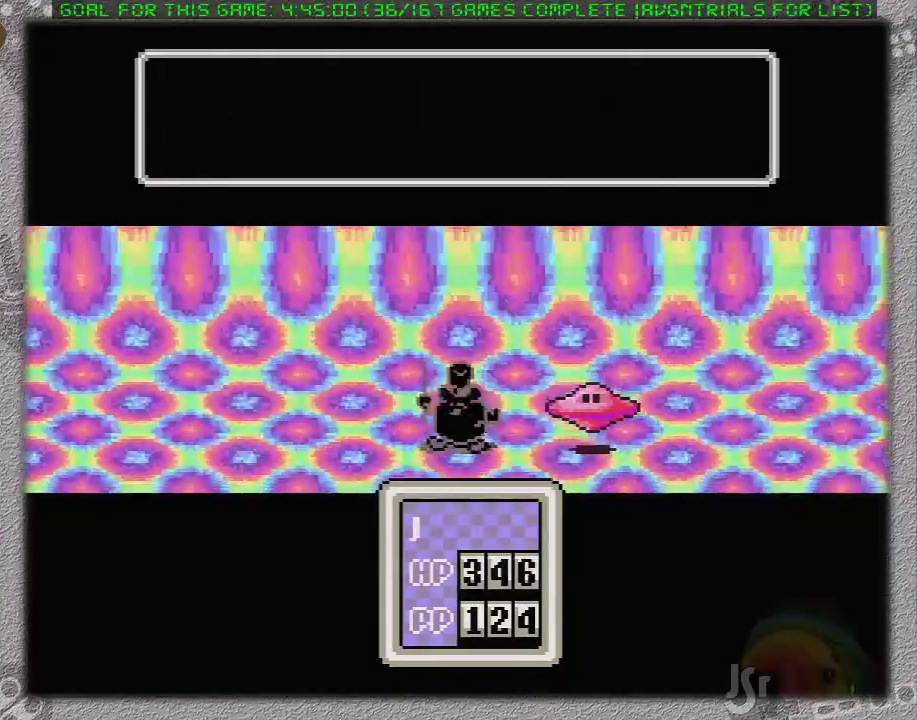
{"buttons": ["A"], "events": [[50, "A", "up"], [83, "L1", "down"], [117, "A", "down"], [150, "L1", "up"], [200, "A", "up"], [233, "L1", "down"], [250, "A", "down"], [300, "L1", "up"], [367, "A", "up"], [400, "L1", "down"], [433, "A", "down"], [450, "L1", "up"]]}
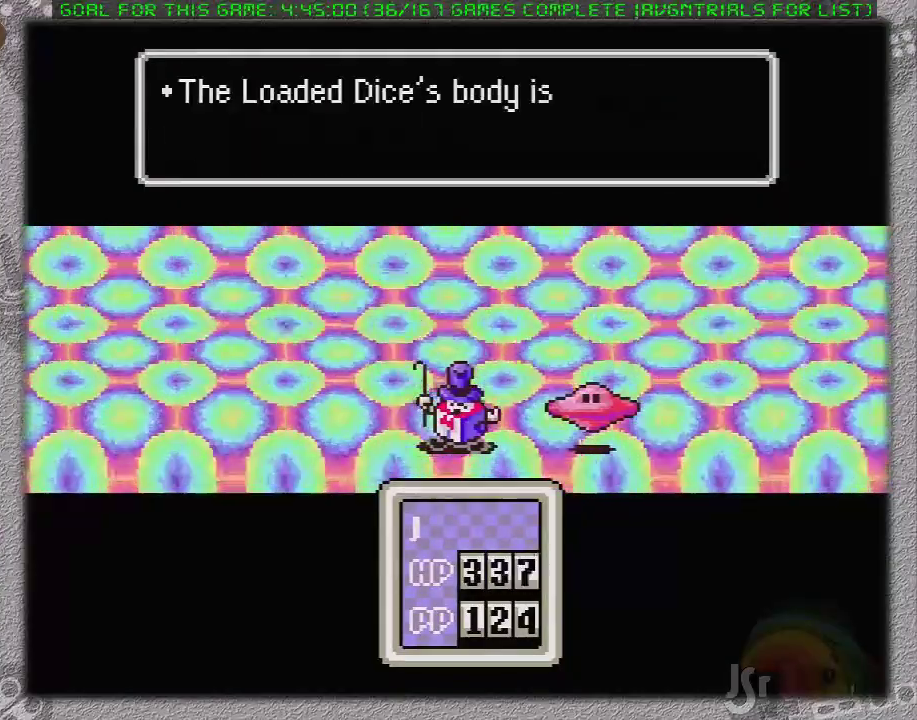
{"buttons": ["A"], "events": [[17, "A", "up"], [50, "L1", "down"], [117, "A", "down"], [150, "L1", "up"], [200, "A", "up"], [200, "L1", "down"], [267, "A", "down"], [267, "L1", "up"], [367, "A", "up"], [400, "L1", "down"], [433, "A", "down"], [450, "L1", "up"]]}
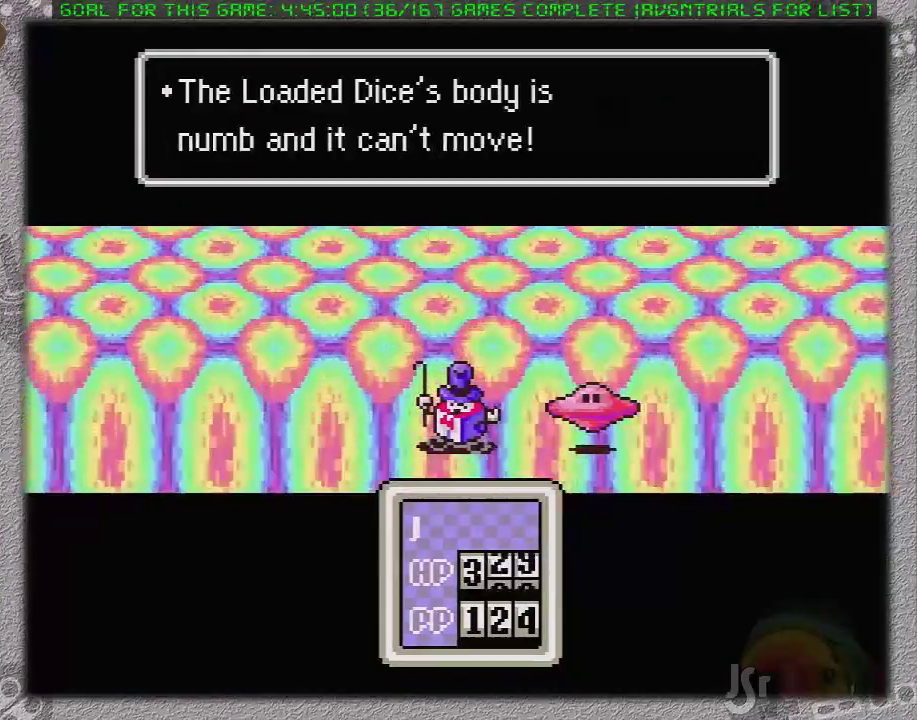
{"buttons": ["A"], "events": [[17, "A", "up"], [50, "L1", "down"], [117, "A", "down"], [117, "L1", "up"], [200, "A", "up"], [200, "L1", "down"], [250, "A", "down"], [300, "L1", "up"], [400, "L1", "down"], [483, "L1", "up"]]}
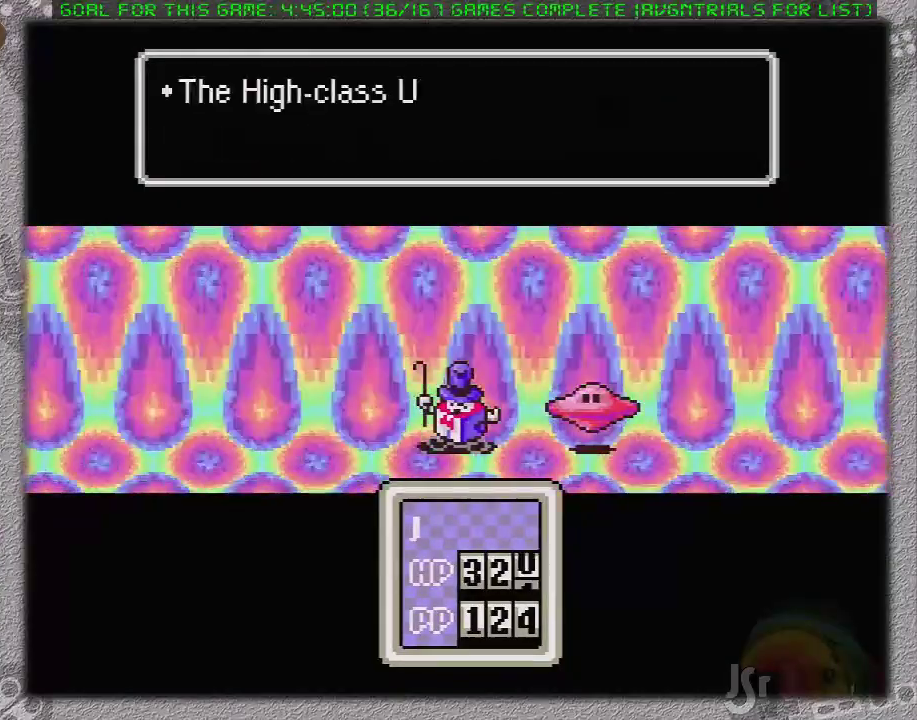
{"buttons": ["A"], "events": [[50, "L1", "down"], [150, "L1", "up"], [200, "A", "up"], [250, "L1", "down"], [267, "A", "down"], [300, "L1", "up"], [400, "L1", "down"], [450, "L1", "up"]]}
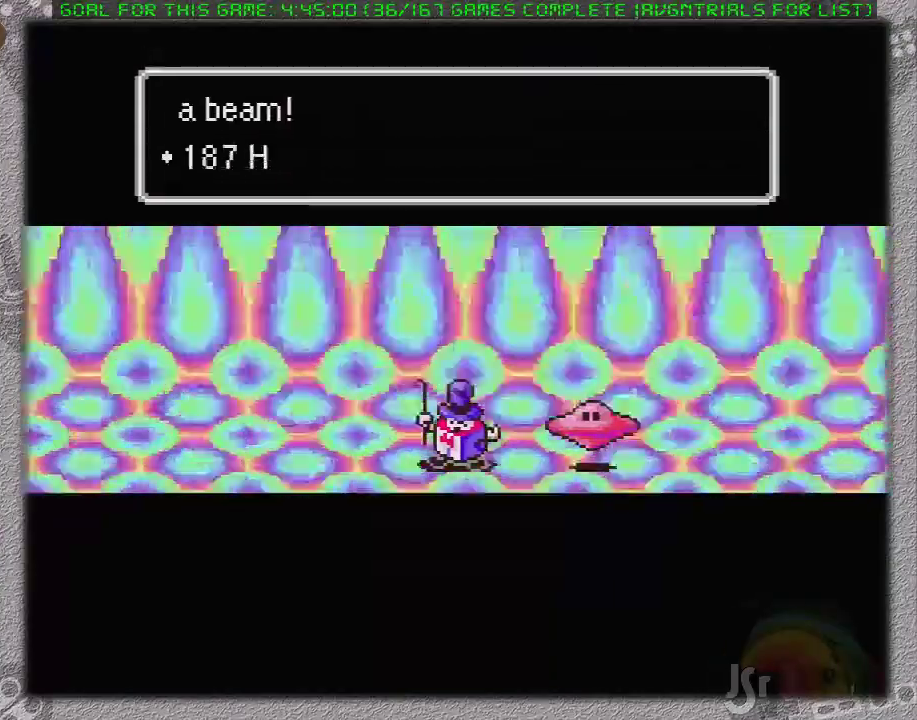
{"buttons": ["A"], "events": [[17, "L1", "down"], [150, "L1", "up"], [233, "L1", "down"], [317, "L1", "up"], [367, "L1", "down"], [483, "L1", "up"]]}
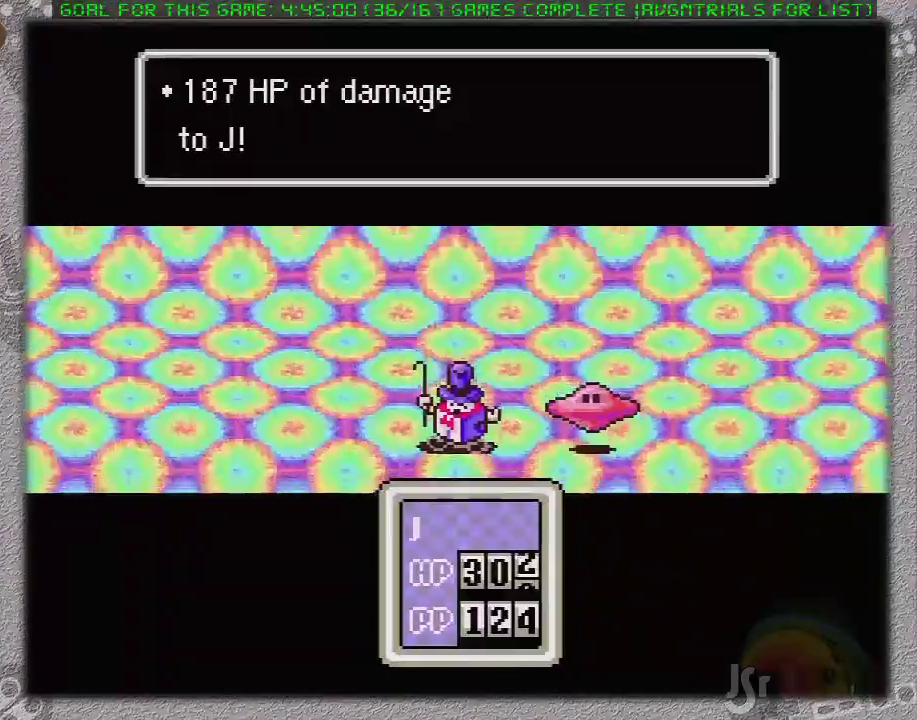
{"buttons": [], "events": [[183, "A", "up"]]}
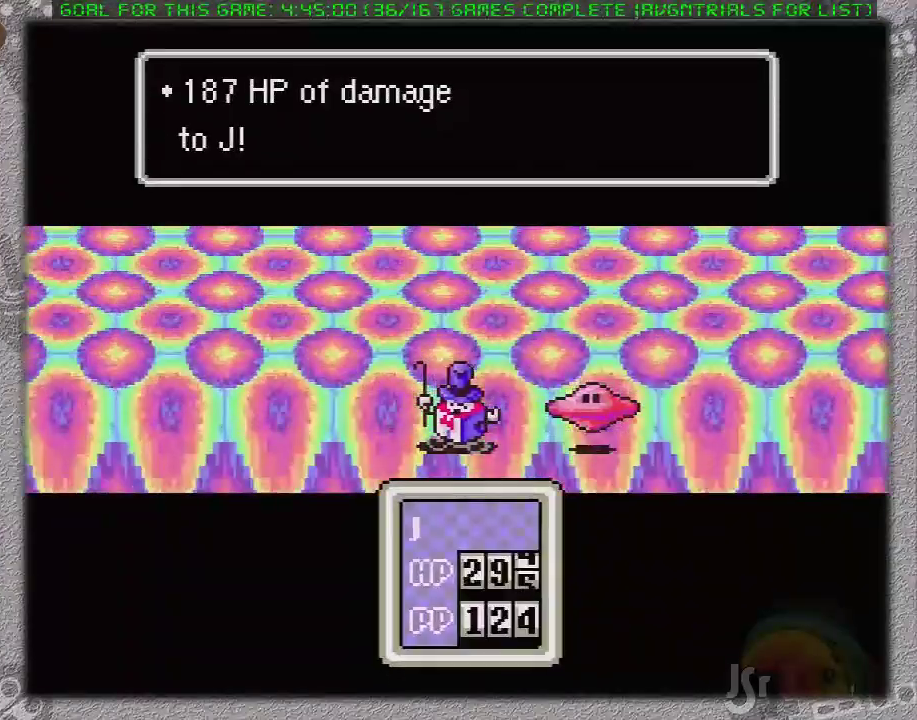
{"buttons": ["DPAD_LEFT"], "events": [[200, "DPAD_DOWN", "down"], [250, "DPAD_DOWN", "up"], [250, "DPAD_LEFT", "down"], [283, "DPAD_LEFT", "up"], [317, "DPAD_LEFT", "down"], [367, "A", "down"], [483, "A", "up"]]}
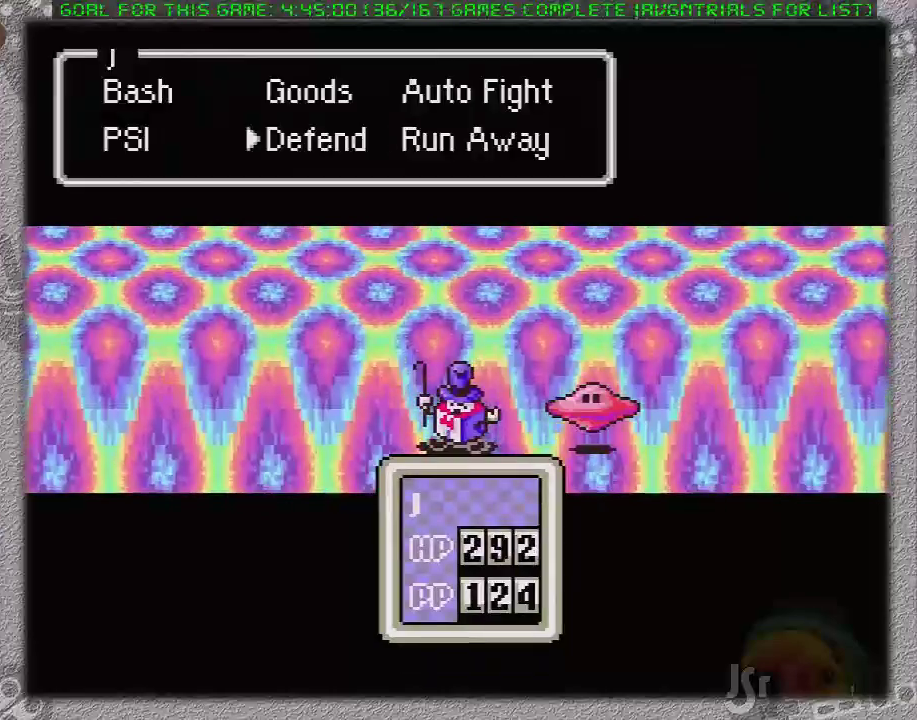
{"buttons": ["A"], "events": [[17, "DPAD_LEFT", "up"], [433, "A", "down"]]}
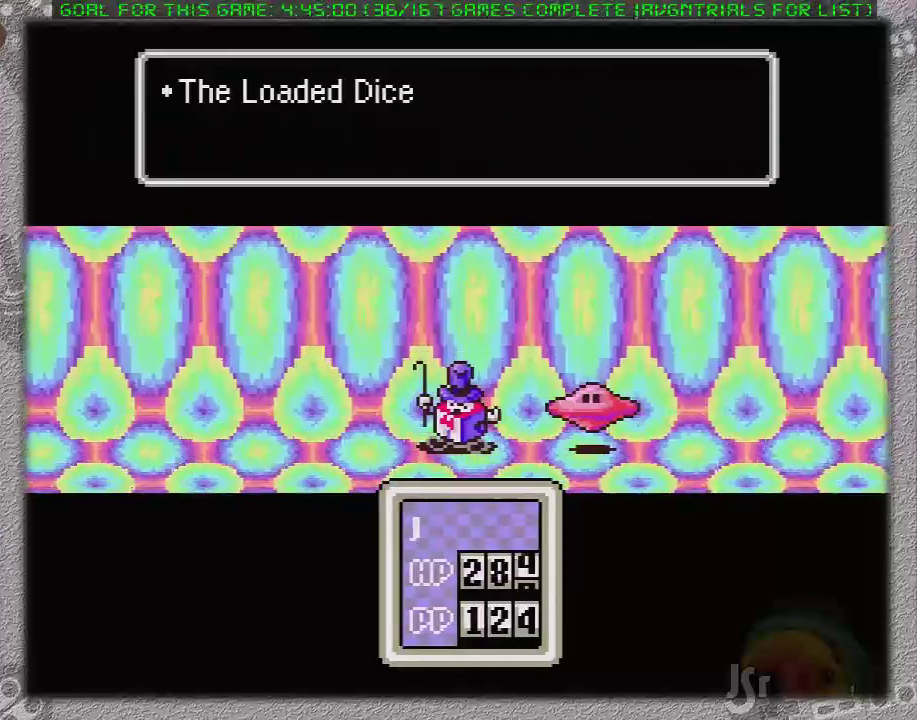
{"buttons": ["L1"], "events": [[17, "A", "up"], [17, "L1", "down"], [117, "A", "down"], [117, "L1", "up"], [167, "A", "up"], [167, "L1", "down"], [233, "A", "down"], [267, "L1", "up"], [333, "A", "up"], [333, "L1", "down"], [400, "L1", "up"], [433, "A", "down"], [450, "L1", "down"], [483, "A", "up"]]}
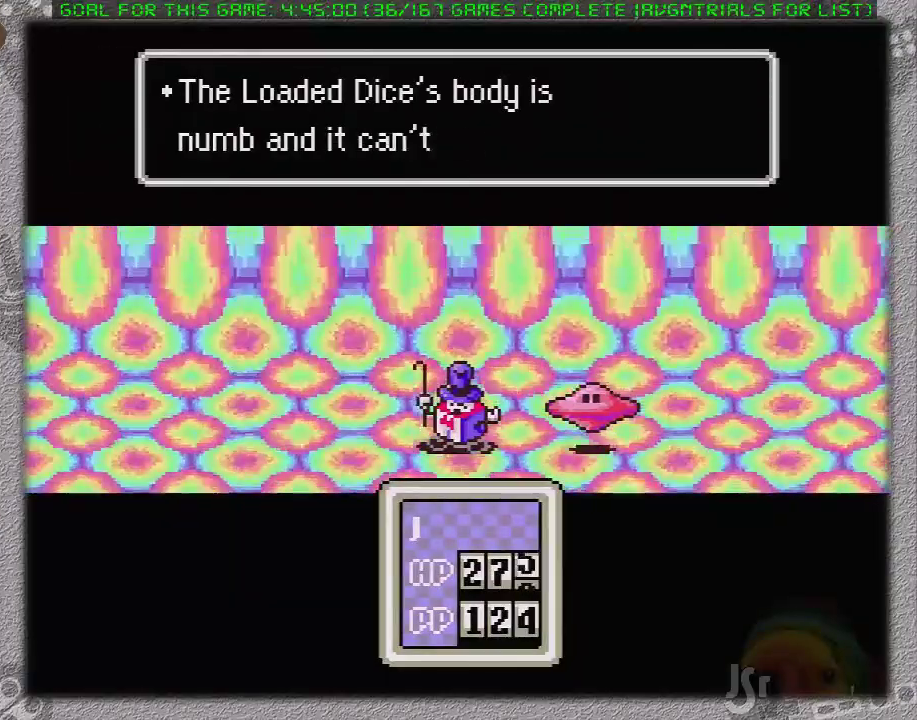
{"buttons": ["A", "L1"], "events": [[50, "A", "down"], [50, "L1", "up"], [150, "L1", "down"], [183, "A", "up"], [200, "L1", "up"], [233, "A", "down"], [267, "L1", "down"], [333, "A", "up"], [367, "L1", "up"], [400, "A", "down"], [433, "L1", "down"]]}
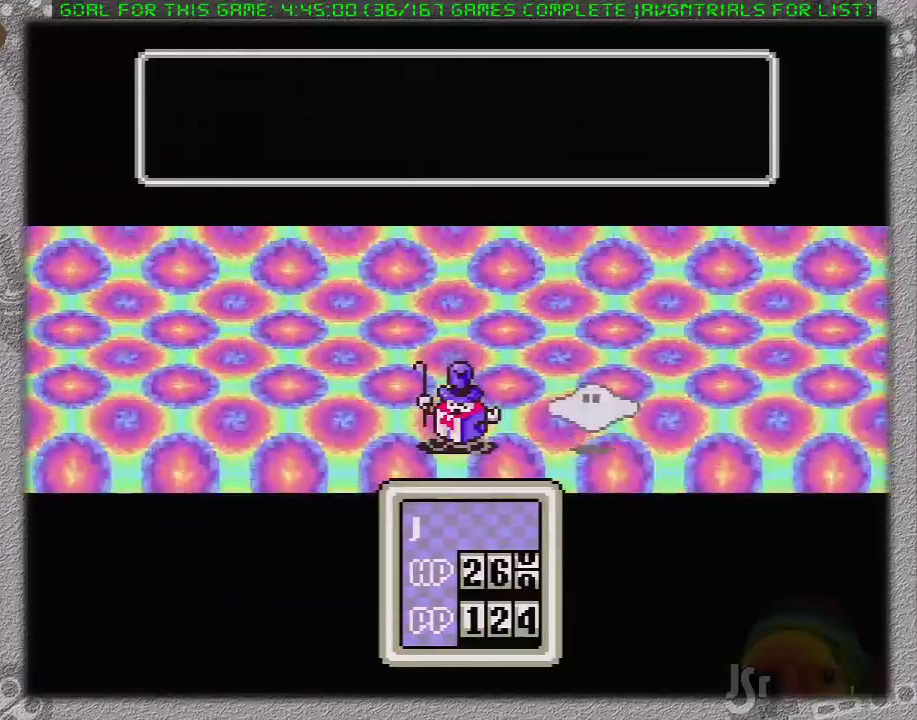
{"buttons": [], "events": [[17, "A", "up"], [17, "L1", "up"], [83, "A", "down"], [200, "L1", "down"], [300, "L1", "up"], [400, "L1", "down"], [450, "L1", "up"], [483, "A", "up"]]}
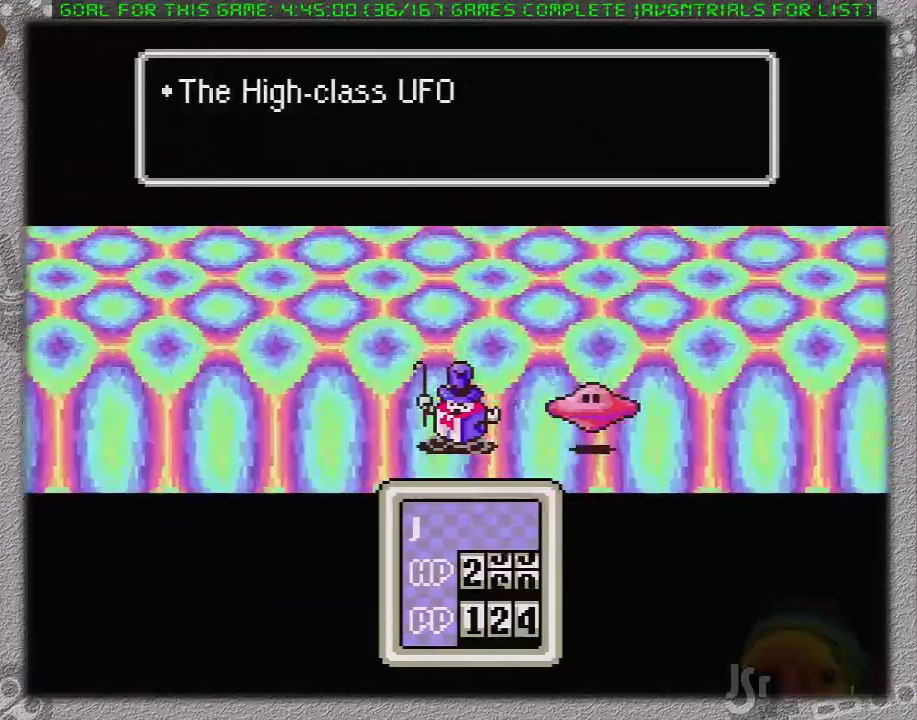
{"buttons": ["A"], "events": [[50, "A", "down"], [50, "L1", "down"], [117, "L1", "up"], [150, "A", "up"], [200, "L1", "down"], [233, "A", "down"], [450, "L1", "up"]]}
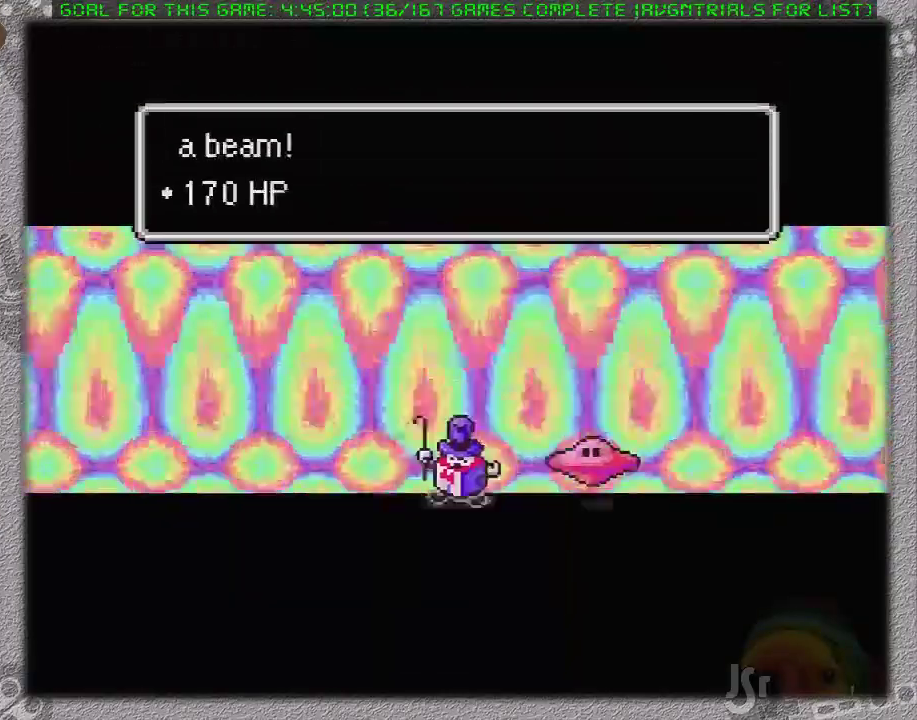
{"buttons": [], "events": [[17, "L1", "down"], [83, "L1", "up"], [433, "A", "up"]]}
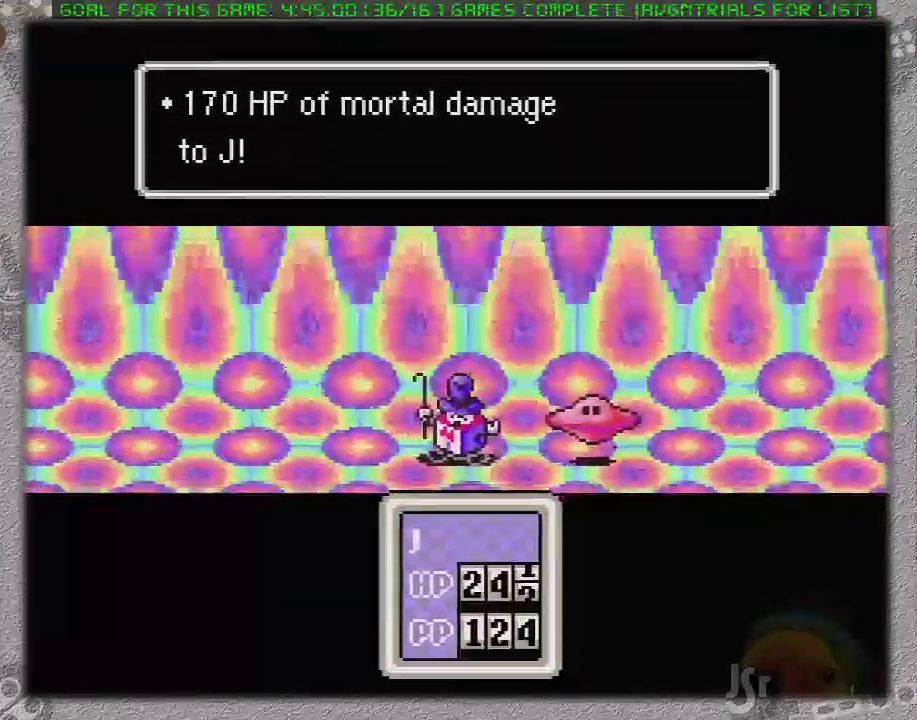
{"buttons": [], "events": []}
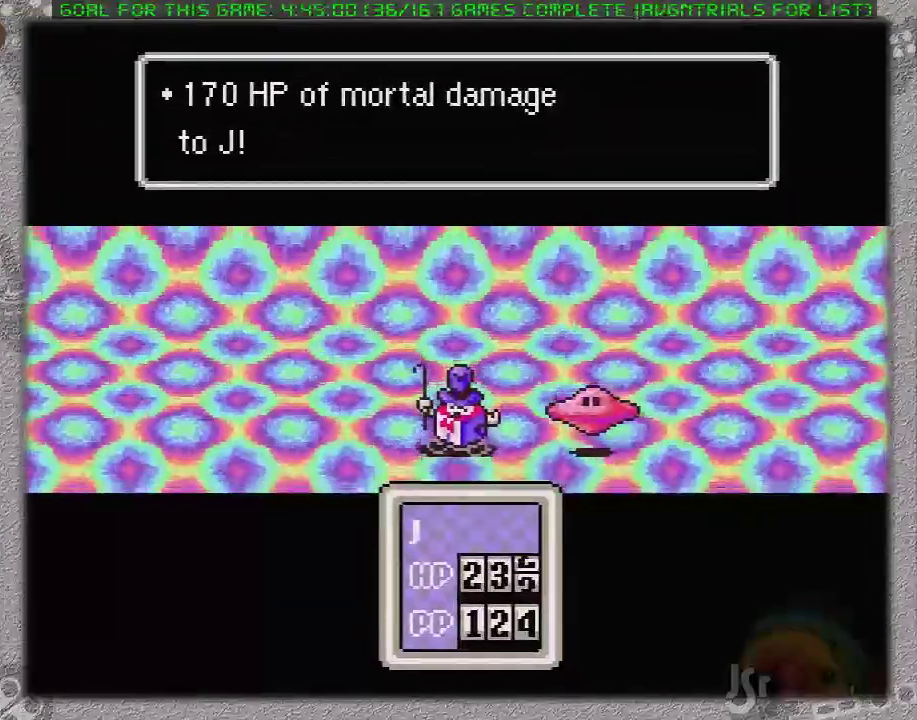
{"buttons": [], "events": []}
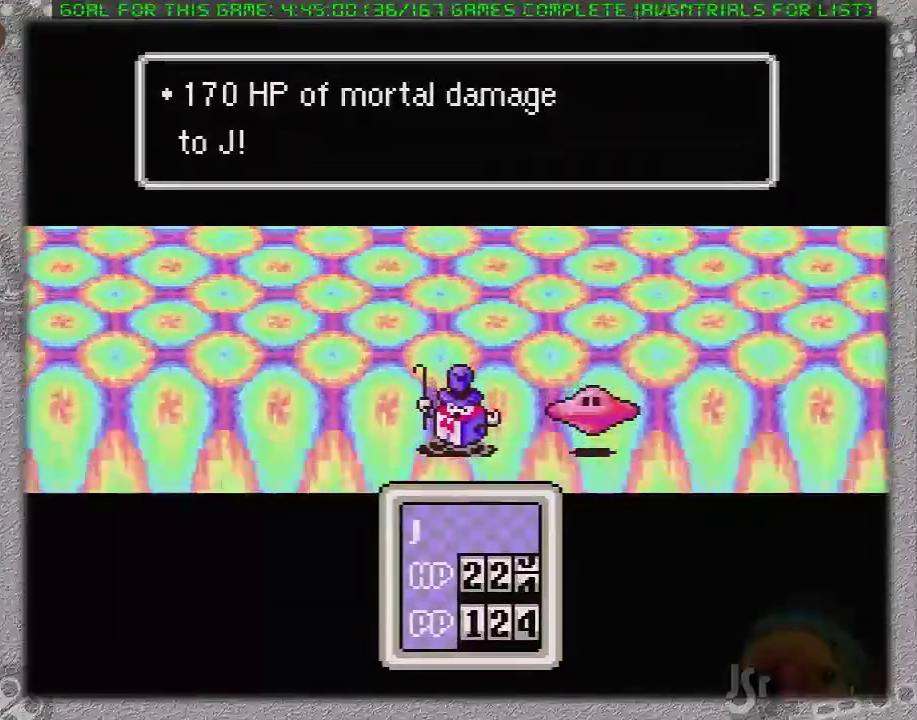
{"buttons": ["A"], "events": [[283, "DPAD_DOWN", "down"], [367, "A", "down"], [383, "DPAD_DOWN", "up"]]}
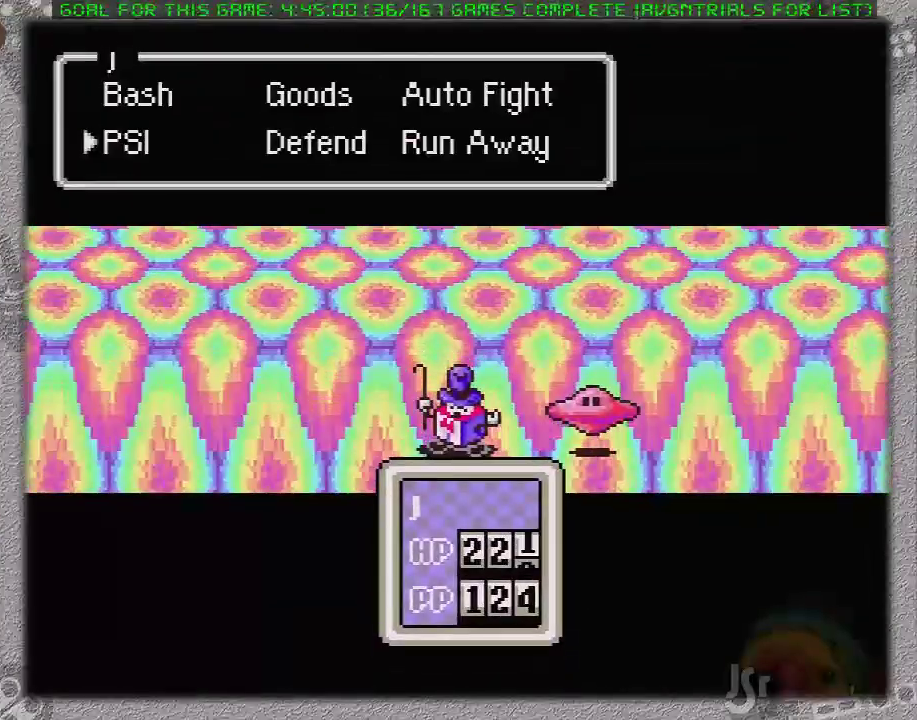
{"buttons": ["A"], "events": [[50, "A", "up"], [67, "DPAD_DOWN", "down"], [167, "DPAD_DOWN", "up"], [317, "A", "down"]]}